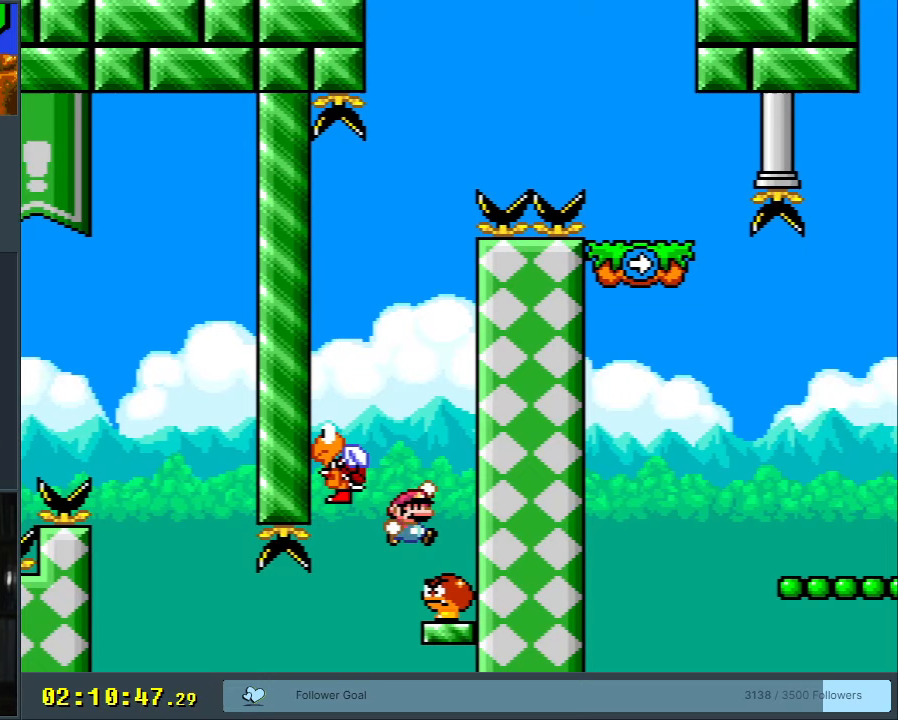
Gameplay with a controller (Nintendo layout); each line is a JSON object with the inputs held at the frame after it. "events" lists button and stick changes between this image and that frame as [ms after this image, input, new state], when the widget could be followed in between. Not read: L3 R3.
{"buttons": ["B", "Y", "DPAD_LEFT"], "events": [[17, "B", "up"], [100, "B", "down"], [333, "DPAD_LEFT", "down"]]}
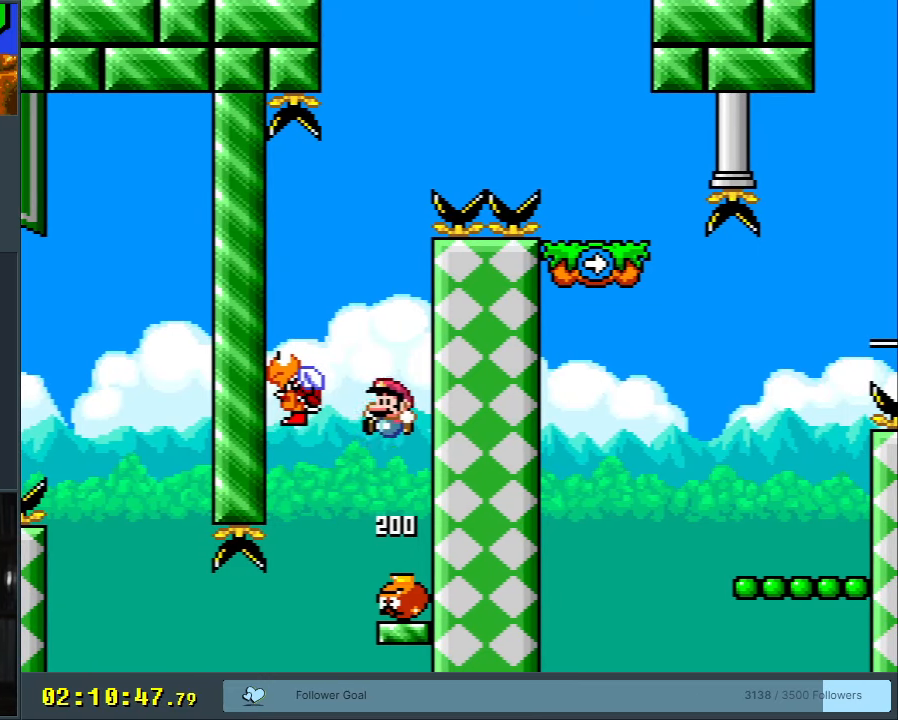
{"buttons": ["B", "Y", "DPAD_RIGHT"], "events": [[133, "DPAD_LEFT", "up"], [250, "DPAD_RIGHT", "down"]]}
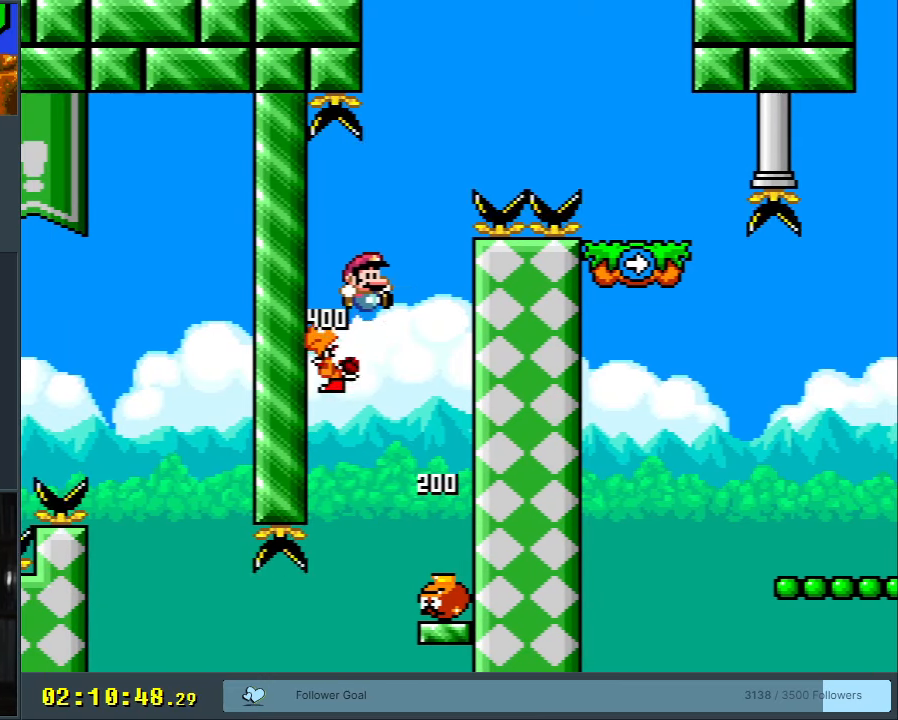
{"buttons": ["B", "Y"], "events": [[133, "DPAD_RIGHT", "up"], [183, "DPAD_RIGHT", "down"], [433, "DPAD_RIGHT", "up"]]}
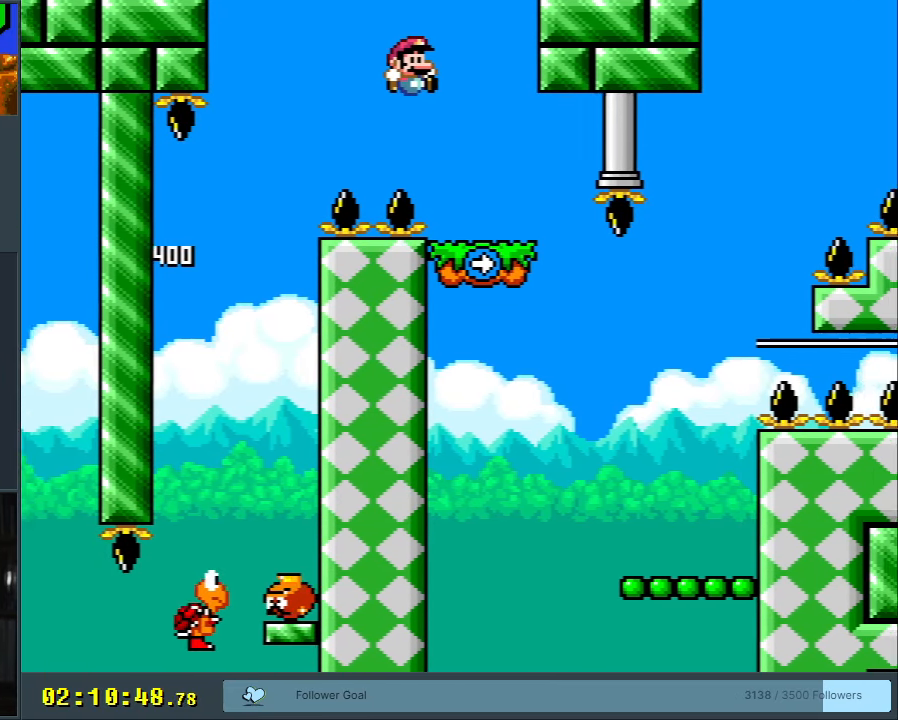
{"buttons": ["Y", "DPAD_LEFT"], "events": [[67, "DPAD_LEFT", "down"], [150, "B", "up"], [217, "DPAD_LEFT", "up"], [250, "DPAD_RIGHT", "down"], [383, "DPAD_RIGHT", "up"], [400, "B", "down"], [417, "DPAD_LEFT", "down"], [500, "B", "up"]]}
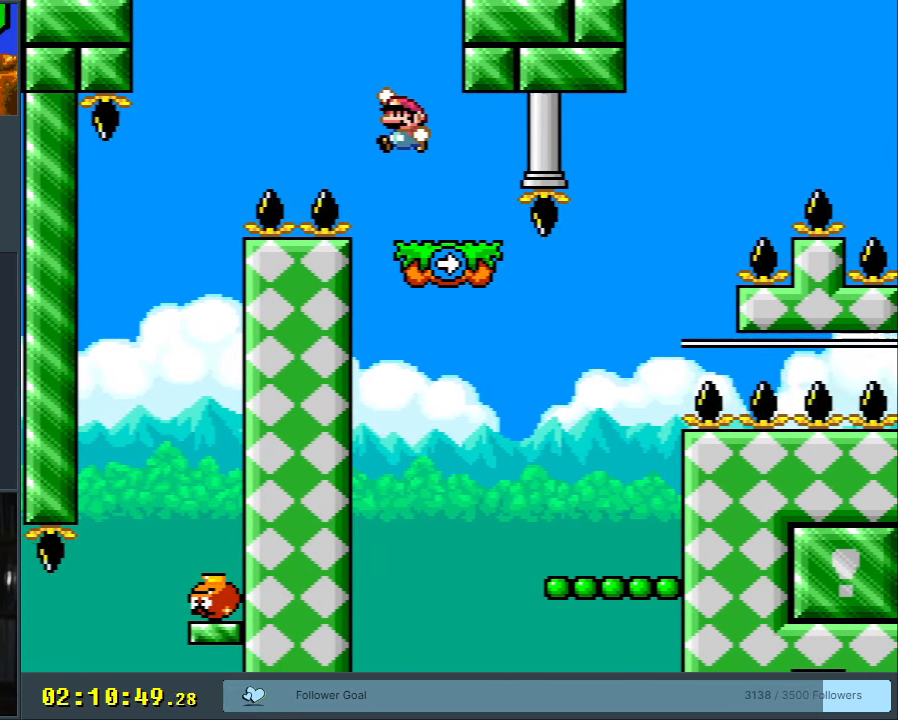
{"buttons": ["Y", "DPAD_RIGHT"], "events": [[33, "DPAD_LEFT", "up"], [167, "B", "down"], [167, "DPAD_RIGHT", "down"], [267, "DPAD_RIGHT", "up"], [367, "DPAD_RIGHT", "down"], [483, "B", "up"]]}
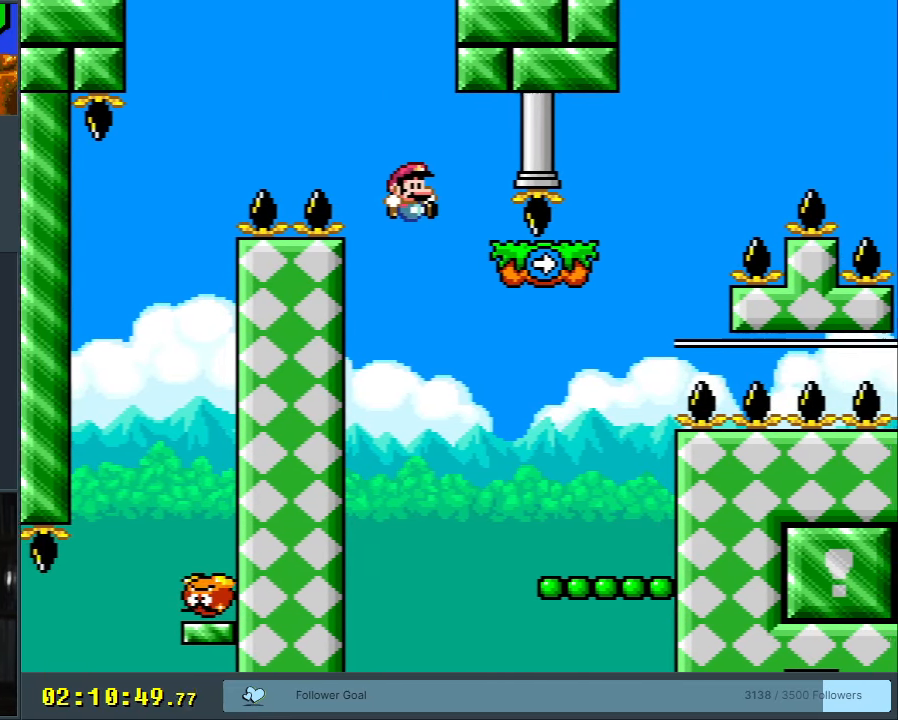
{"buttons": ["Y", "DPAD_LEFT"], "events": [[67, "DPAD_RIGHT", "up"], [167, "DPAD_RIGHT", "down"], [233, "DPAD_RIGHT", "up"], [450, "DPAD_LEFT", "down"]]}
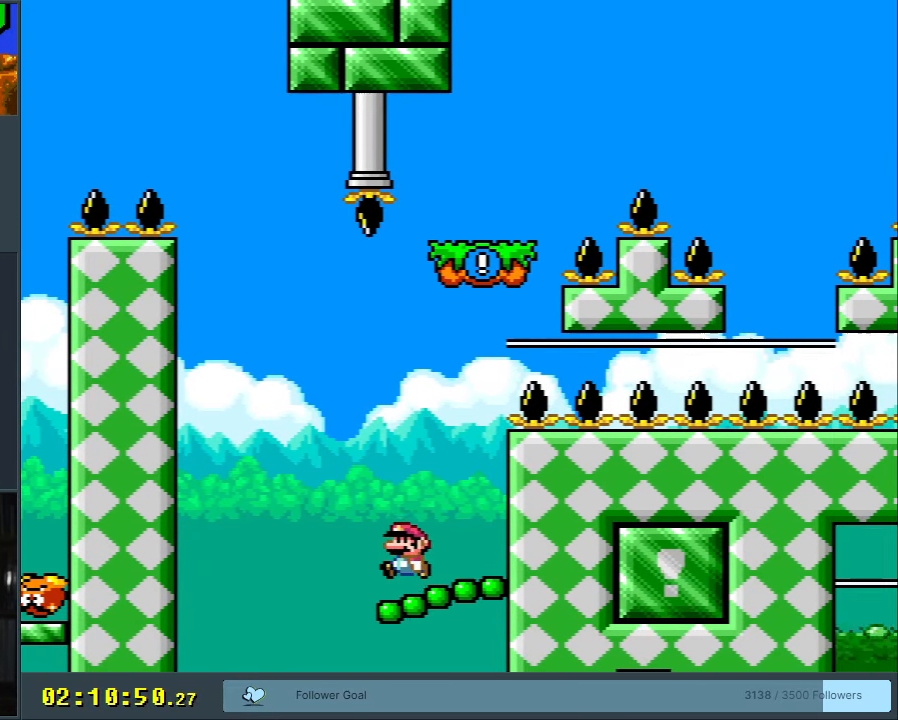
{"buttons": ["B", "Y", "DPAD_RIGHT"], "events": [[17, "B", "down"], [83, "DPAD_LEFT", "up"], [183, "DPAD_RIGHT", "down"], [350, "DPAD_RIGHT", "up"], [400, "DPAD_RIGHT", "down"]]}
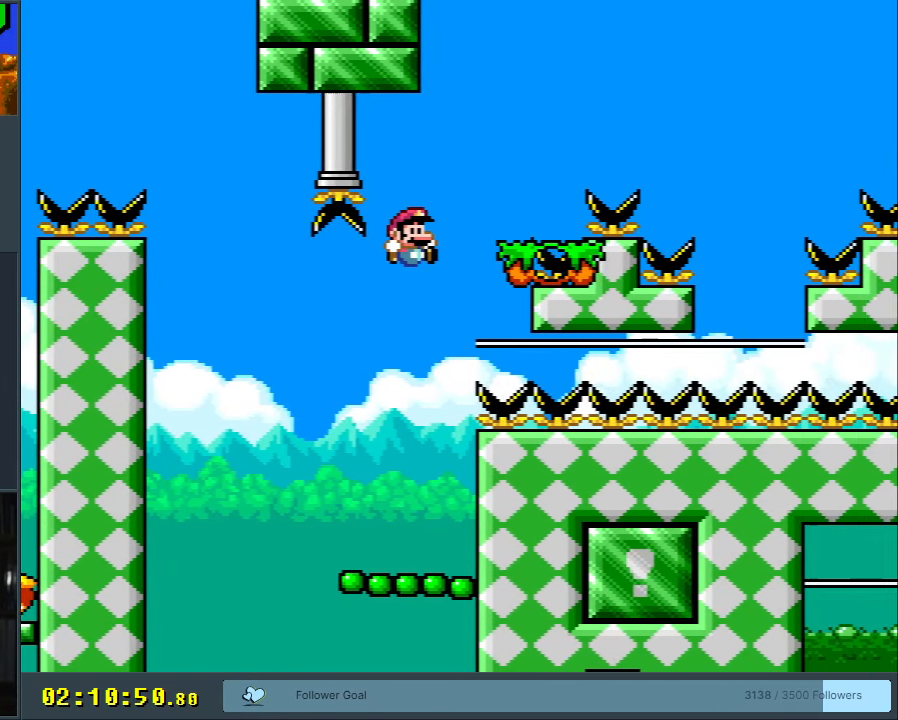
{"buttons": ["B", "Y", "DPAD_RIGHT"], "events": []}
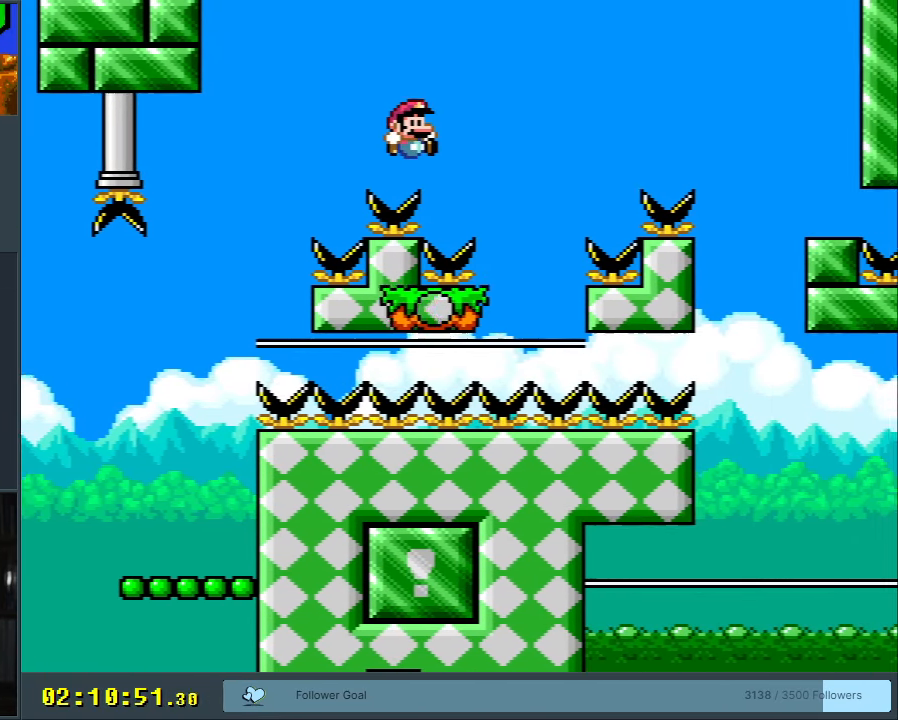
{"buttons": ["B", "Y", "DPAD_RIGHT"], "events": [[67, "DPAD_RIGHT", "up"], [167, "DPAD_LEFT", "down"], [233, "B", "up"], [333, "B", "down"], [333, "DPAD_LEFT", "up"], [350, "DPAD_RIGHT", "down"]]}
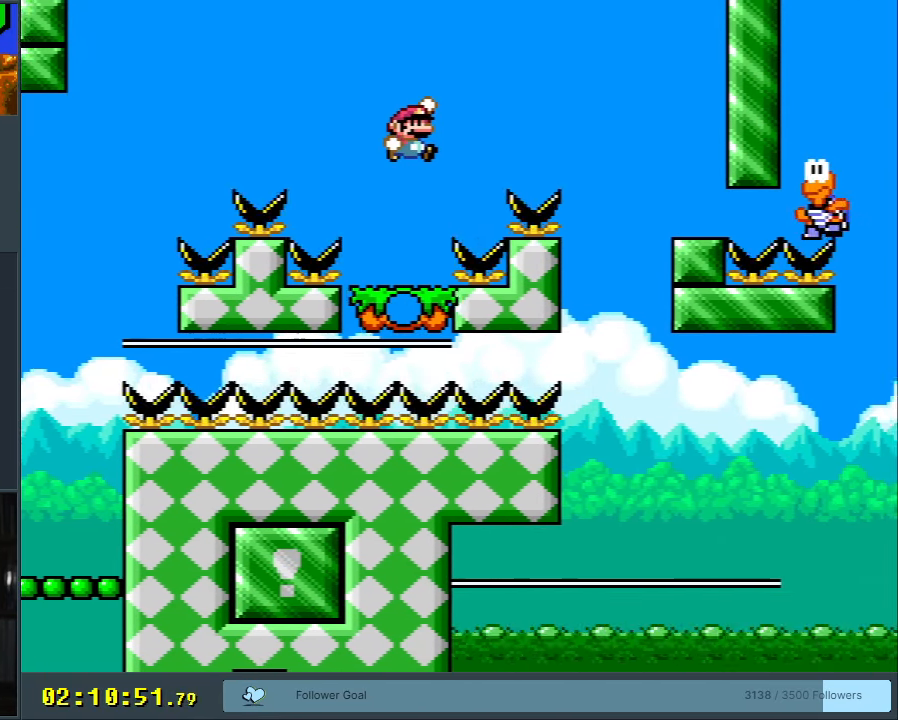
{"buttons": ["Y", "DPAD_LEFT"], "events": [[350, "DPAD_RIGHT", "up"], [417, "B", "up"], [417, "DPAD_LEFT", "down"]]}
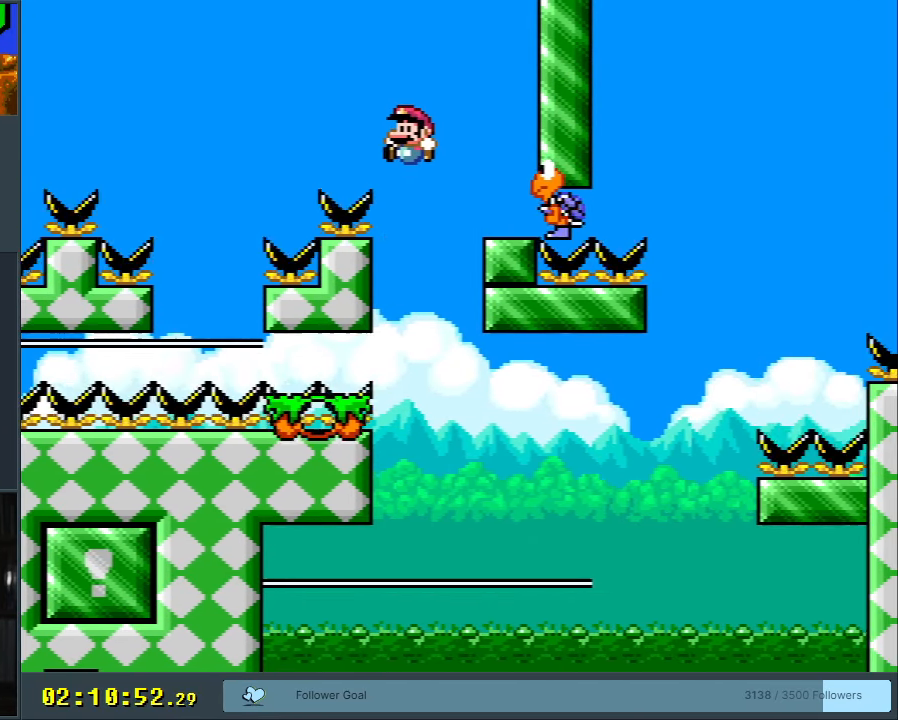
{"buttons": ["Y"], "events": [[133, "DPAD_LEFT", "up"], [200, "DPAD_RIGHT", "down"], [317, "DPAD_RIGHT", "up"]]}
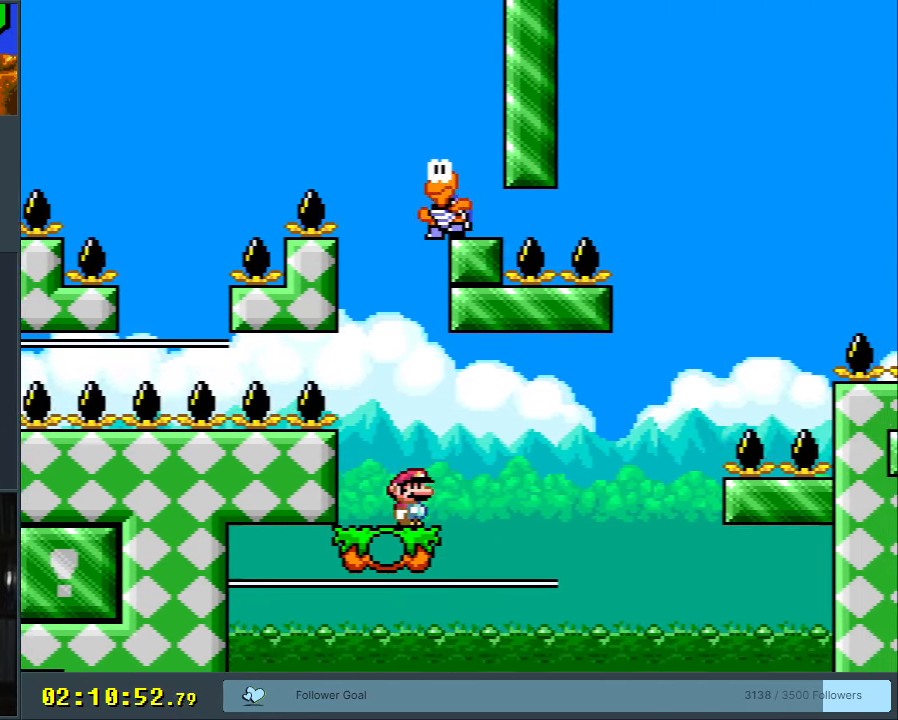
{"buttons": [], "events": [[133, "START", "down"], [350, "START", "up"], [417, "Y", "up"]]}
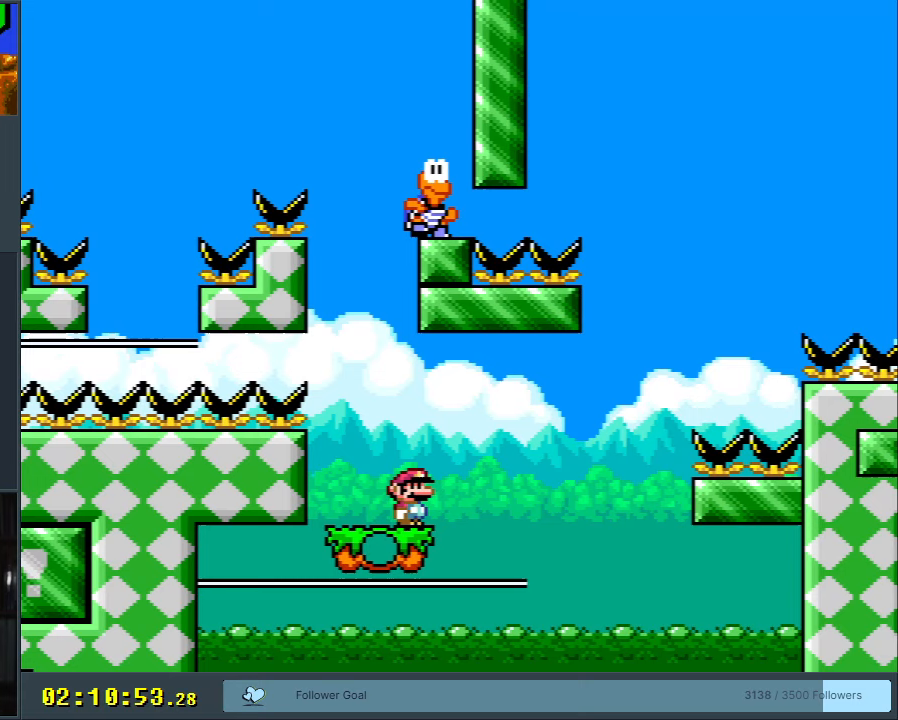
{"buttons": [], "events": []}
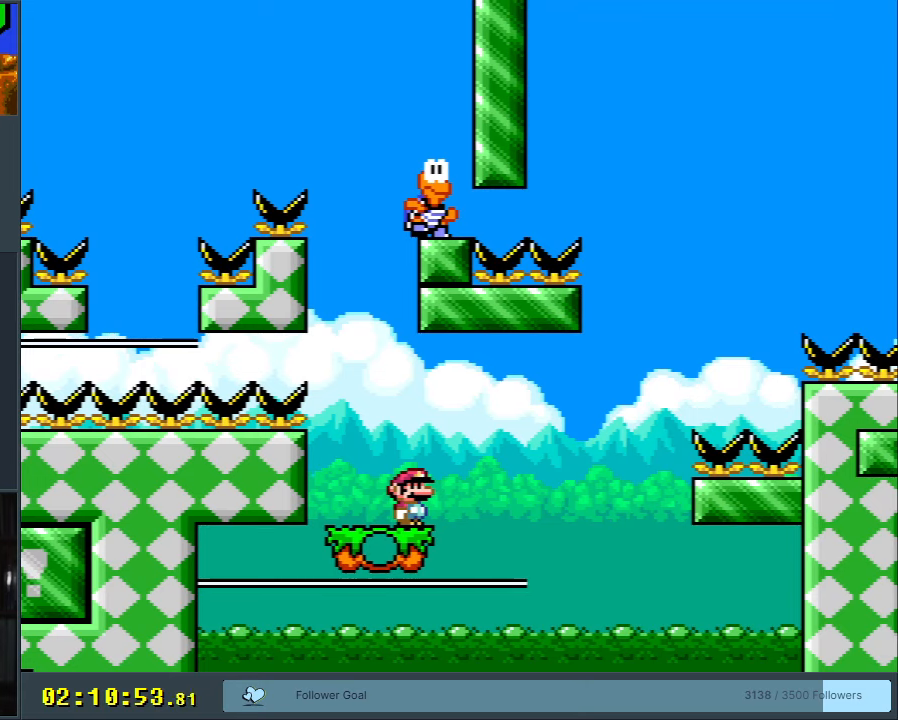
{"buttons": [], "events": []}
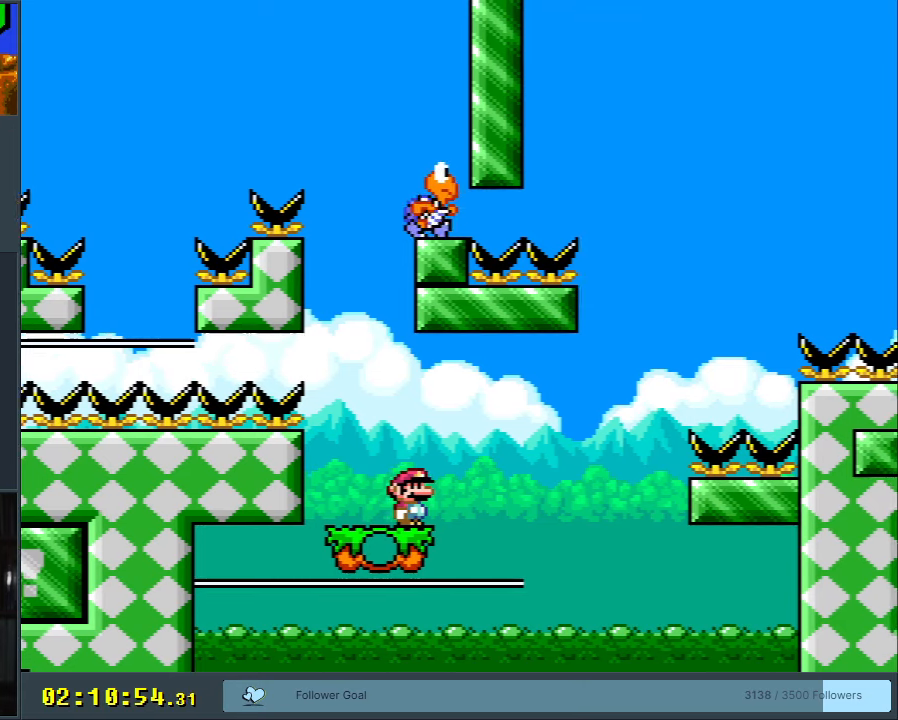
{"buttons": ["Y", "DPAD_RIGHT"], "events": [[33, "START", "down"], [117, "DPAD_LEFT", "down"], [150, "START", "up"], [200, "Y", "down"], [267, "DPAD_LEFT", "up"], [433, "DPAD_RIGHT", "down"]]}
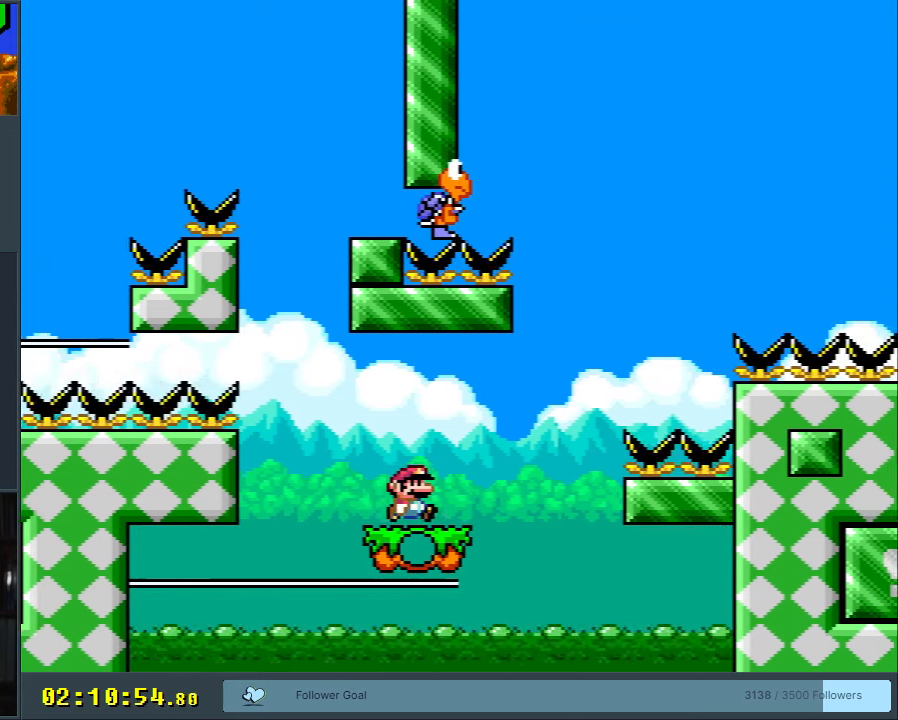
{"buttons": ["B", "Y", "DPAD_RIGHT"], "events": [[250, "B", "down"]]}
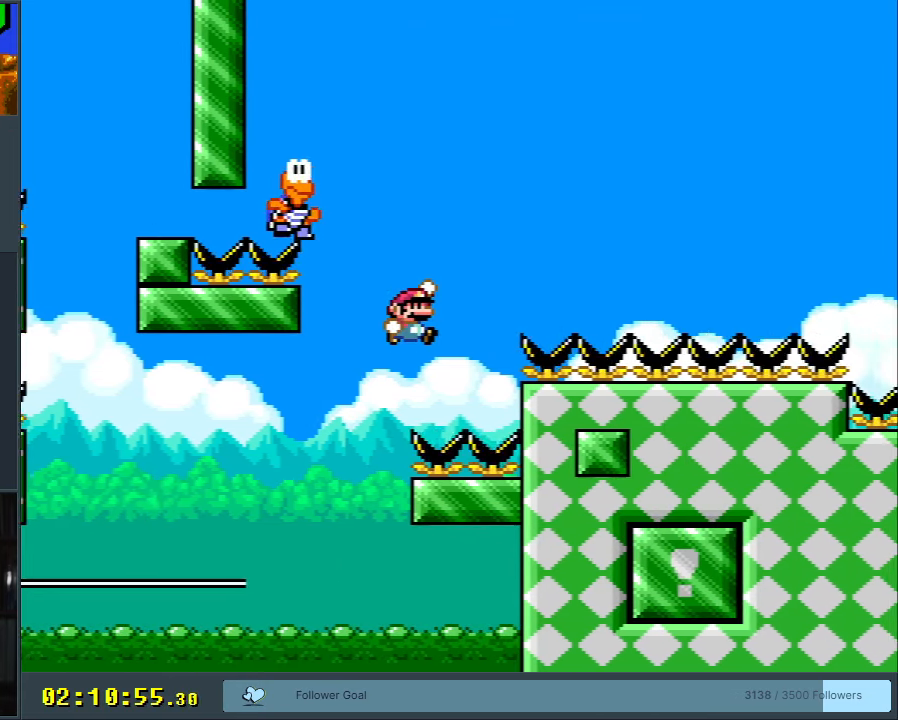
{"buttons": ["B", "Y"], "events": [[200, "DPAD_RIGHT", "up"]]}
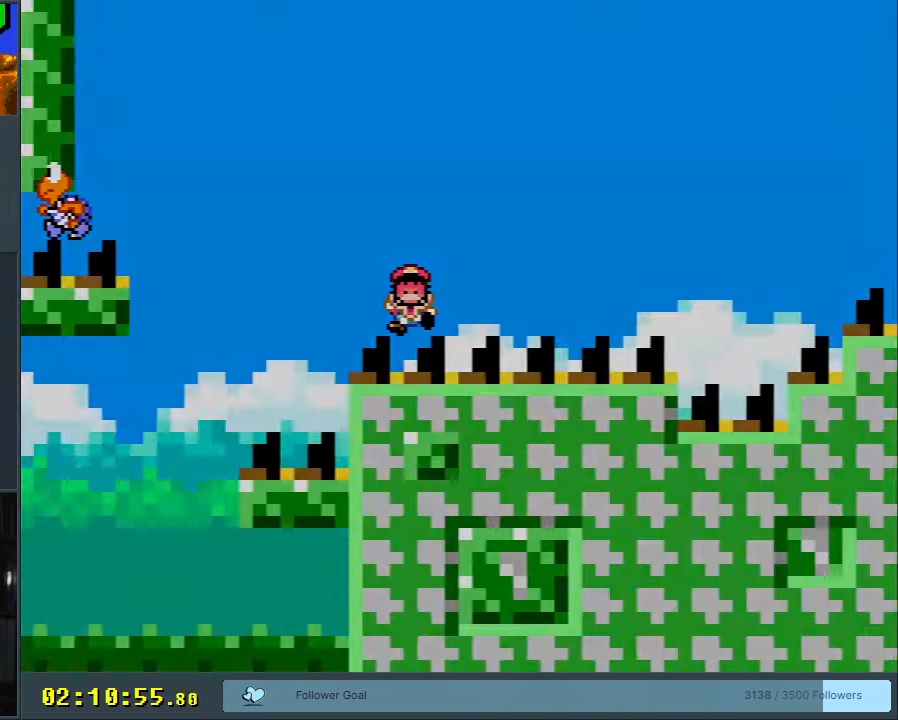
{"buttons": [], "events": [[17, "Y", "up"], [133, "B", "up"]]}
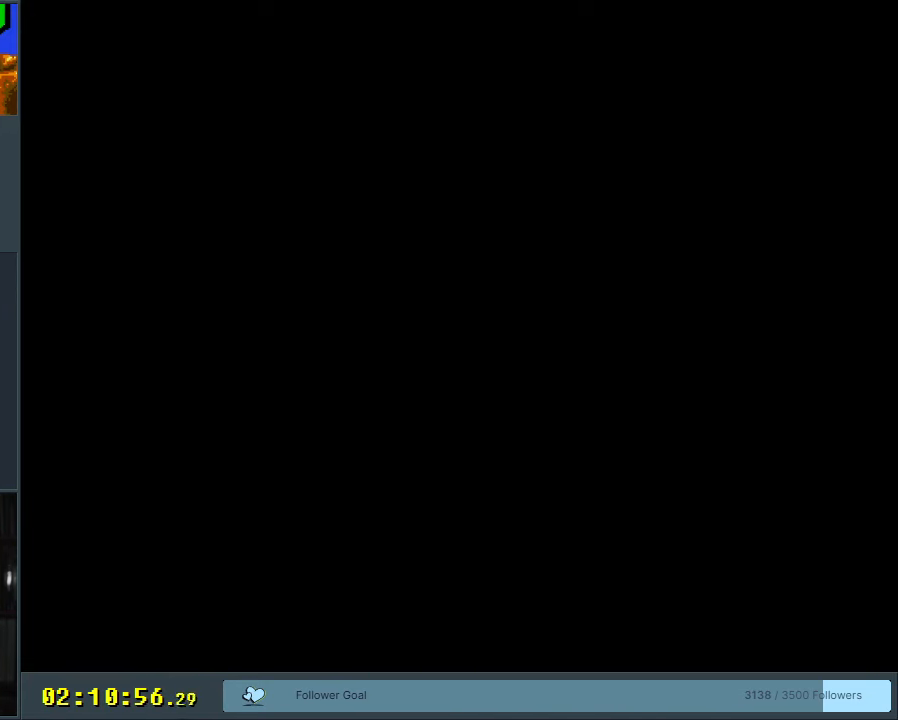
{"buttons": [], "events": []}
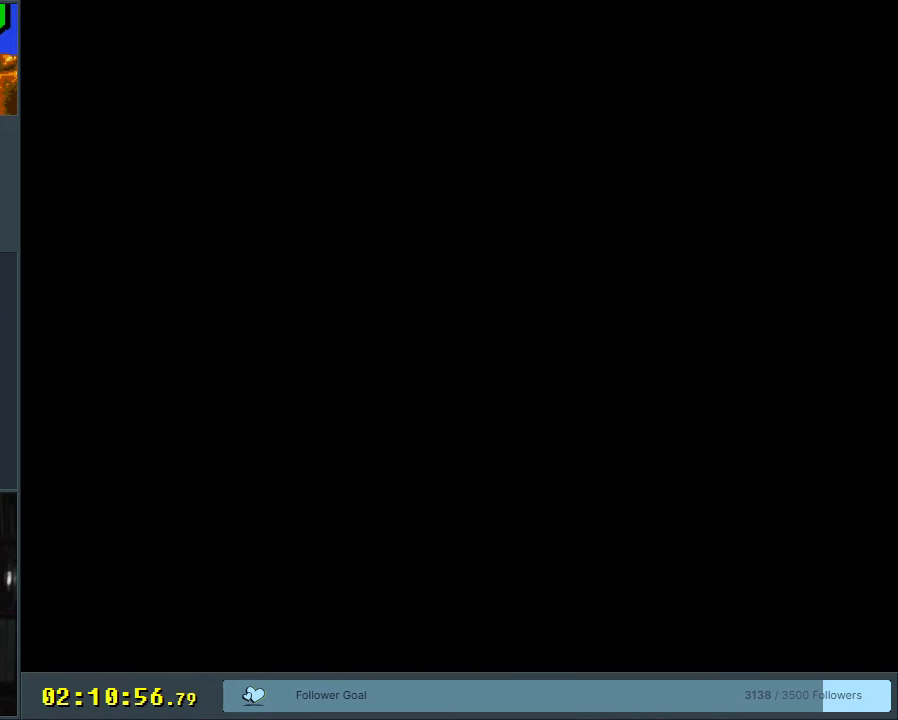
{"buttons": [], "events": []}
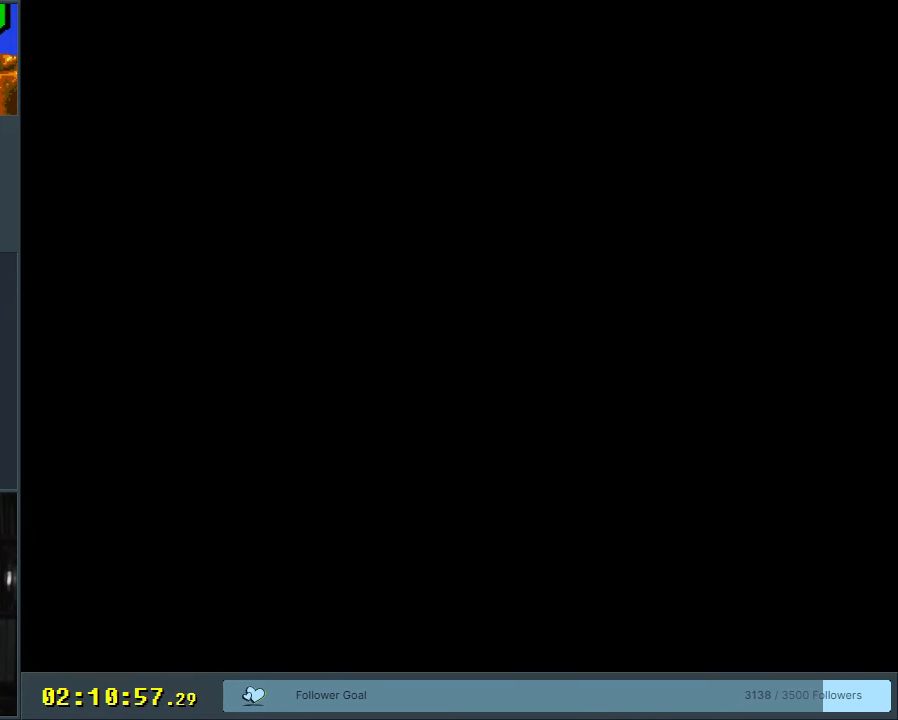
{"buttons": [], "events": []}
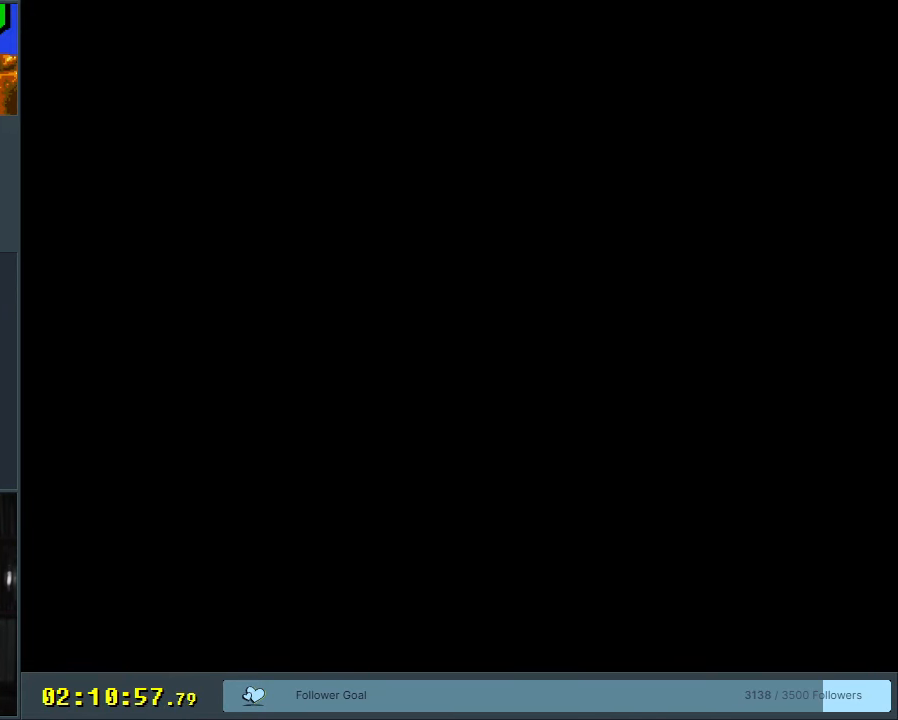
{"buttons": ["Y"], "events": [[133, "Y", "down"]]}
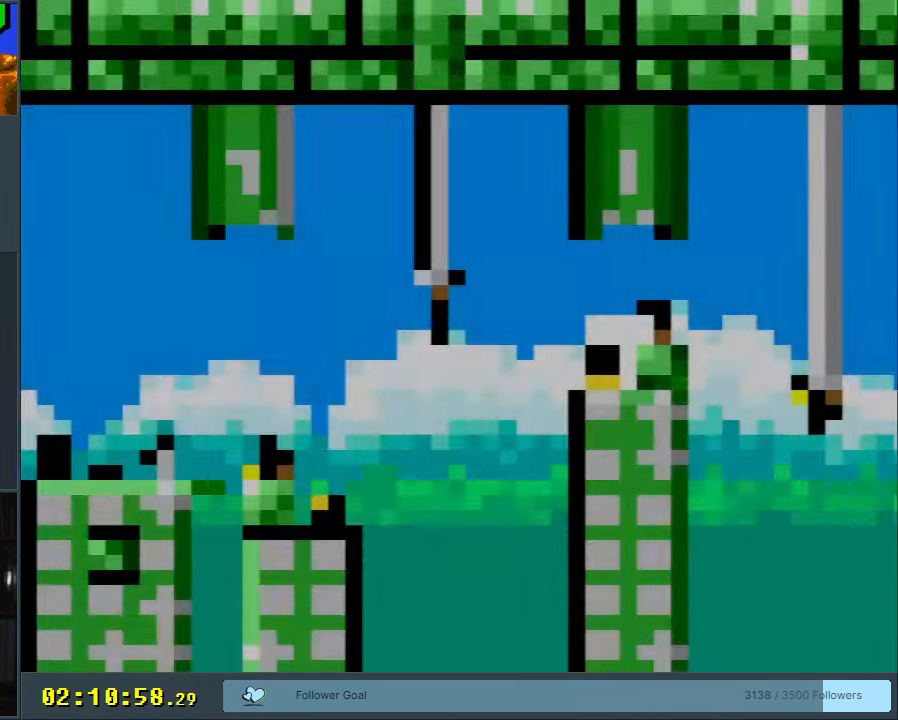
{"buttons": ["Y", "DPAD_RIGHT"], "events": [[267, "DPAD_RIGHT", "down"], [400, "B", "down"], [500, "B", "up"]]}
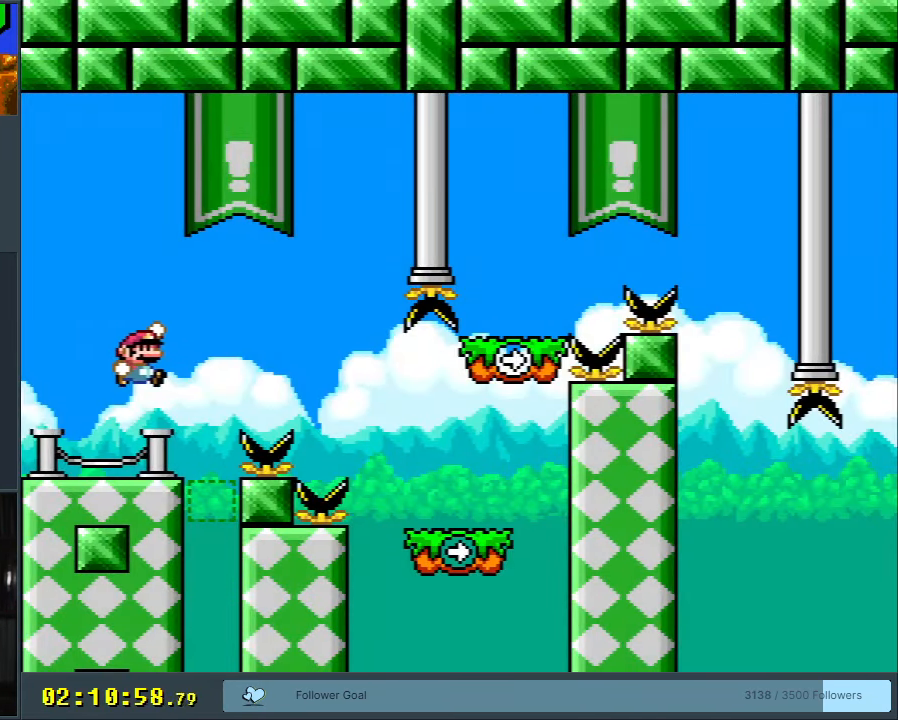
{"buttons": ["Y", "DPAD_RIGHT"], "events": [[100, "B", "down"], [467, "B", "up"]]}
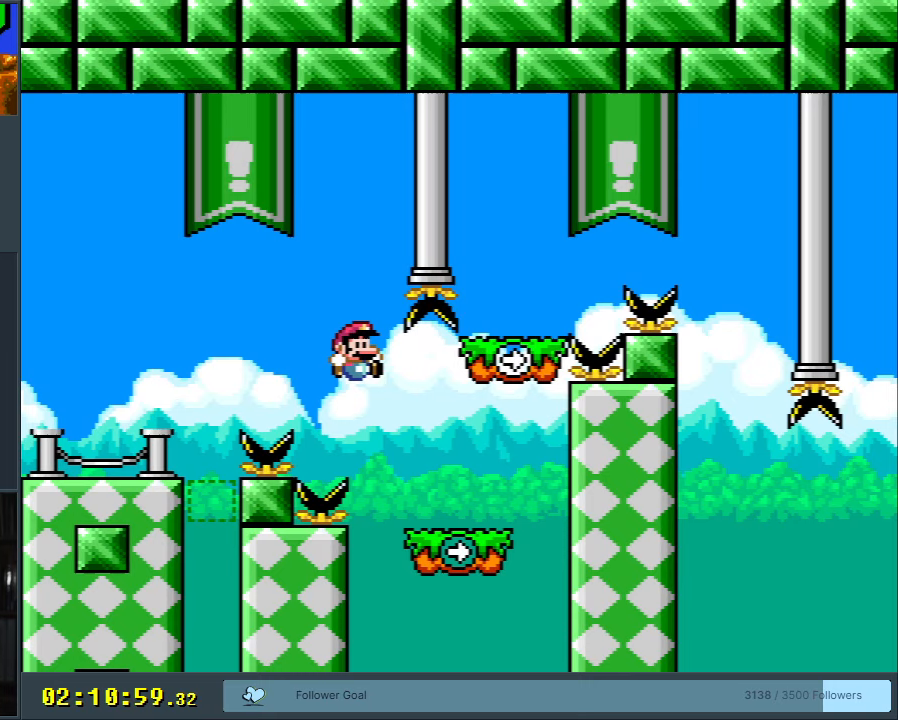
{"buttons": ["Y"], "events": [[233, "B", "down"], [283, "DPAD_RIGHT", "up"], [317, "DPAD_LEFT", "down"], [417, "B", "up"], [500, "DPAD_LEFT", "up"]]}
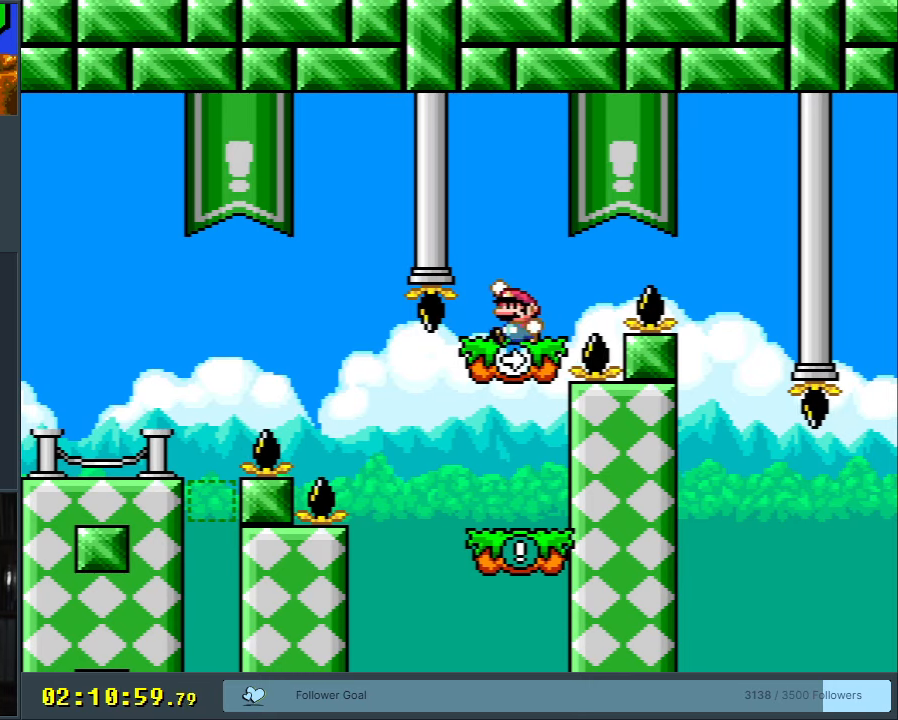
{"buttons": ["B", "Y", "DPAD_RIGHT"], "events": [[67, "DPAD_RIGHT", "down"], [150, "B", "down"], [283, "B", "up"], [400, "B", "down"]]}
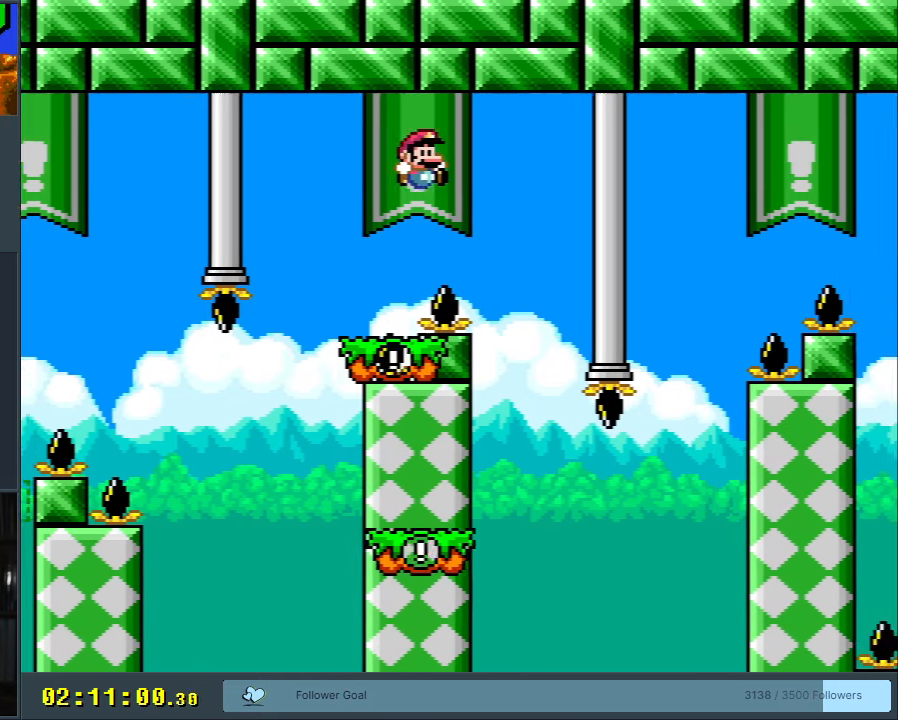
{"buttons": ["Y", "DPAD_RIGHT"], "events": [[33, "B", "up"], [117, "DPAD_RIGHT", "up"], [200, "DPAD_LEFT", "down"], [383, "DPAD_UP", "down"], [400, "DPAD_LEFT", "up"], [433, "DPAD_RIGHT", "down"], [433, "DPAD_UP", "up"]]}
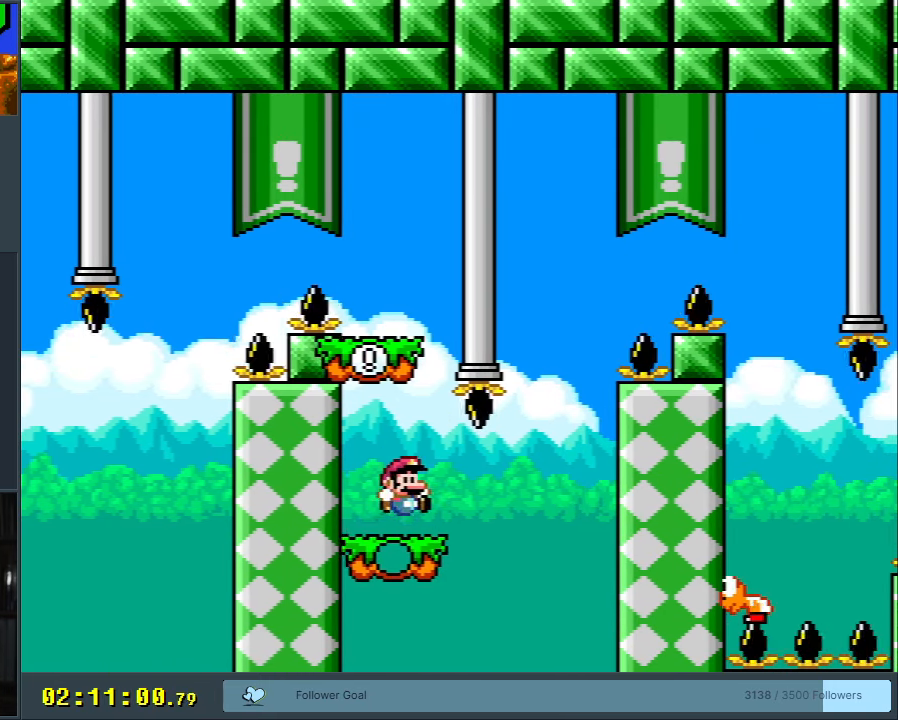
{"buttons": ["B", "Y", "DPAD_RIGHT"], "events": [[217, "B", "down"], [217, "DPAD_RIGHT", "up"], [233, "DPAD_LEFT", "down"], [333, "DPAD_UP", "down"], [350, "DPAD_LEFT", "up"], [367, "DPAD_RIGHT", "down"], [367, "DPAD_UP", "up"], [383, "B", "up"], [500, "B", "down"]]}
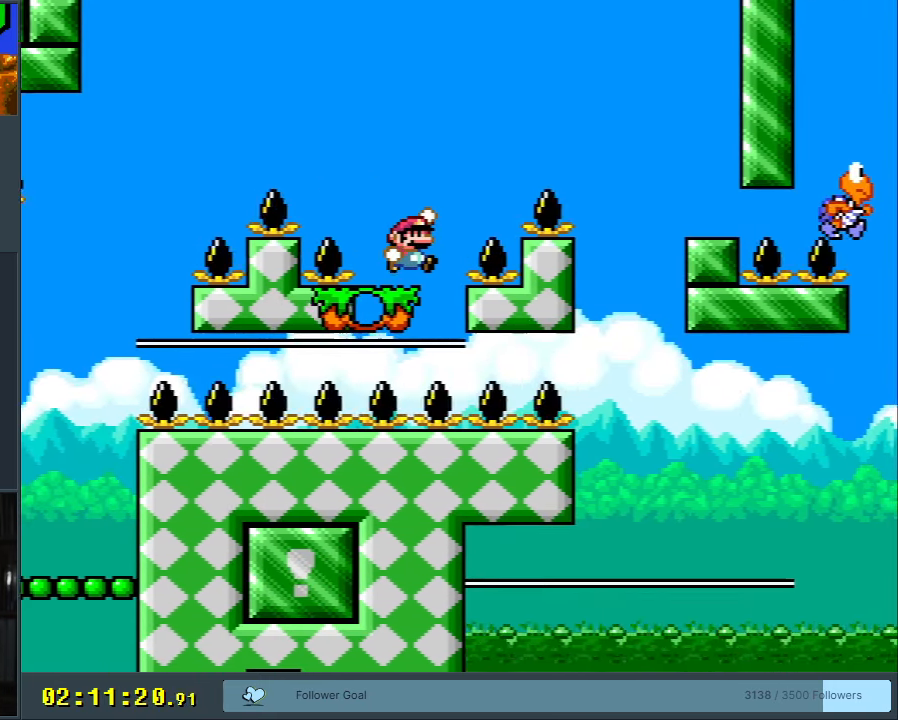
{"buttons": ["B", "Y", "DPAD_RIGHT"], "events": []}
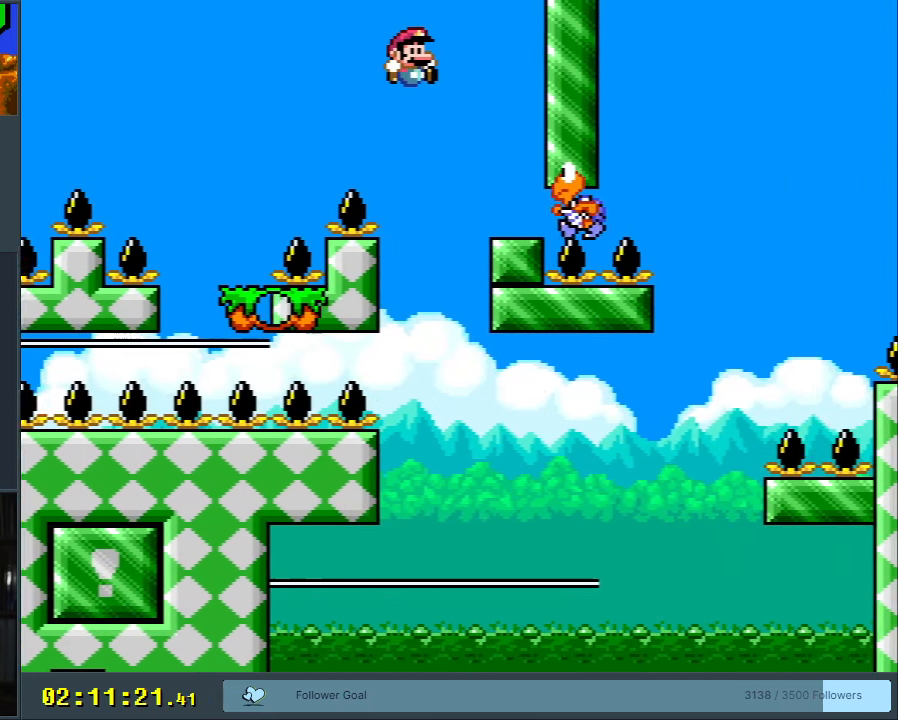
{"buttons": ["Y", "DPAD_RIGHT"], "events": [[33, "DPAD_RIGHT", "up"], [183, "DPAD_LEFT", "down"], [333, "DPAD_LEFT", "up"], [417, "B", "up"], [467, "DPAD_RIGHT", "down"]]}